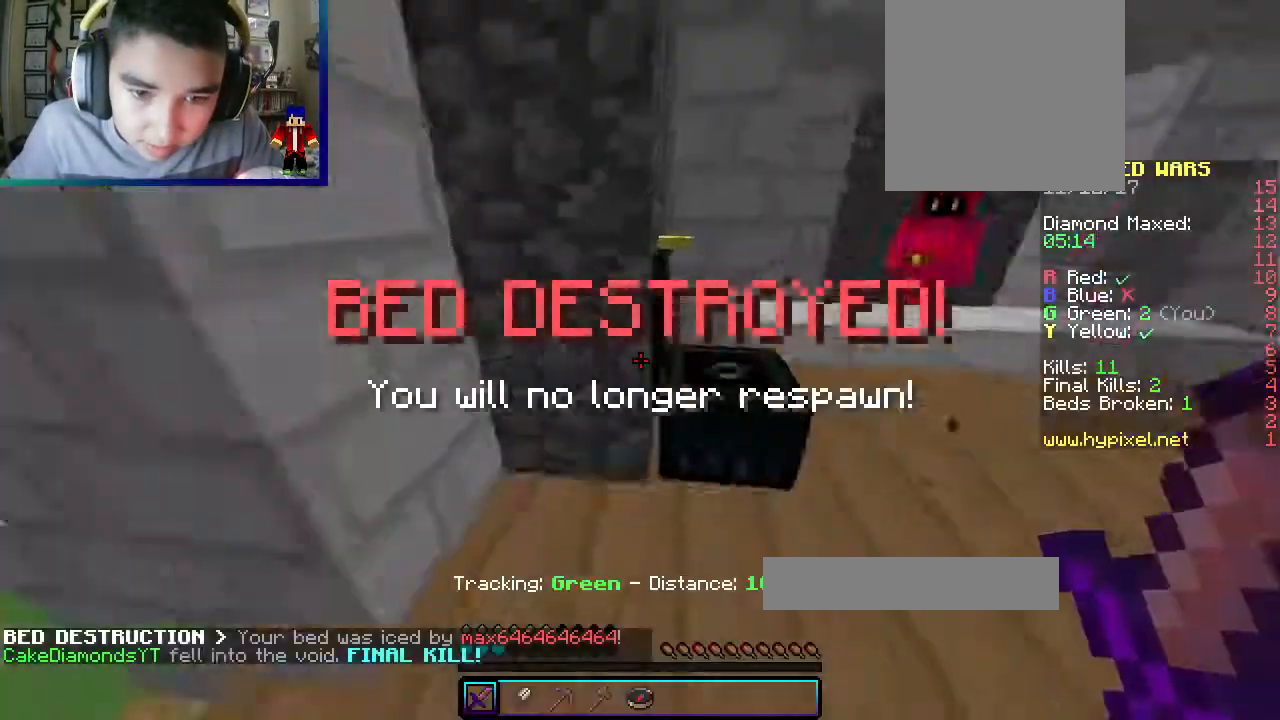
Gameplay with keyboard and mouse; each line is a JSON object with the keys and mouse buttons held at the frame after it. "events" lists presses ("down") and releases ("up") of "a", "d", "s", "w", "mouse_left" and "mouse_right" between this image and that frame as [ms after this image, input, new state], when the widget could be followed in between. "mouse_left", "mouse_right" = the "left", "right" buttons of the "mouse" list. No other keys are recorded. Fast repeated clicks can show as one long hold. Mouse movement is not recorded.
{"keys": ["a", "w"], "mouse": [], "events": [[67, "d", "up"], [117, "a", "down"], [400, "a", "up"], [467, "a", "down"]]}
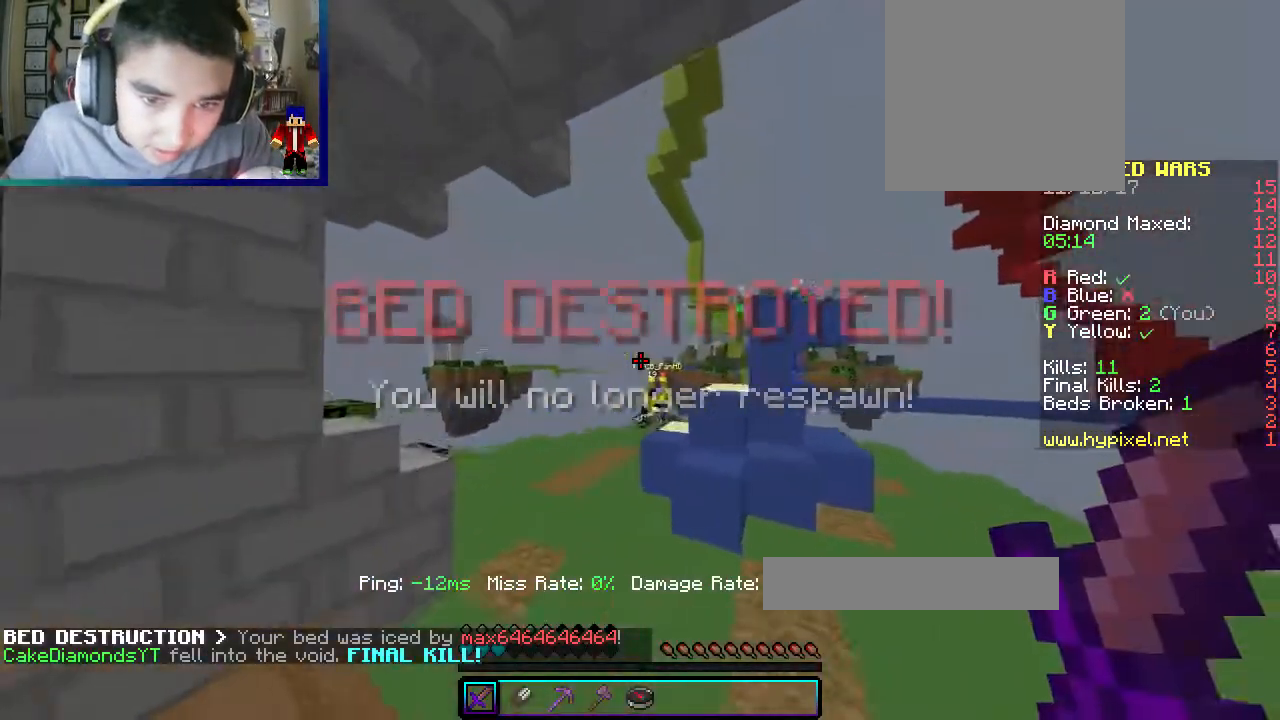
{"keys": ["d", "w"], "mouse": ["left"], "events": [[233, "a", "up"], [267, "d", "down"], [400, "mouse_left", "down"]]}
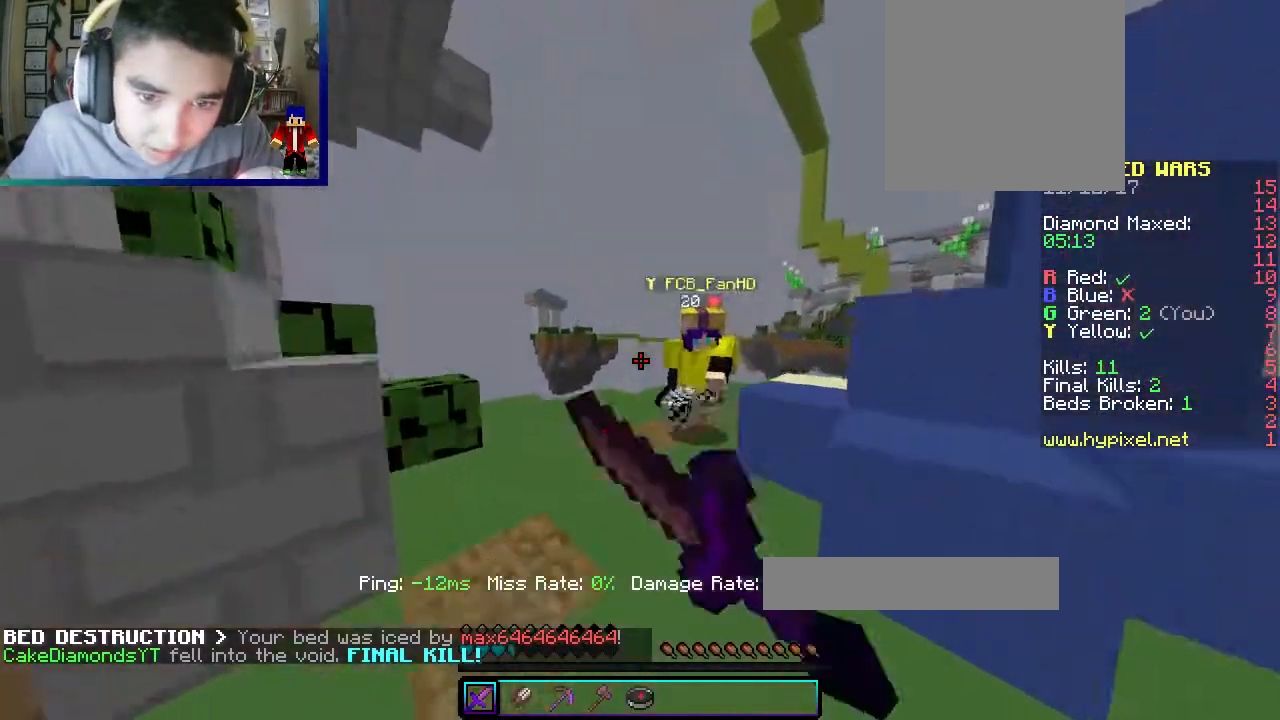
{"keys": ["a", "w"], "mouse": ["left"], "events": [[283, "w", "up"], [317, "a", "down"], [483, "d", "up"], [500, "w", "down"]]}
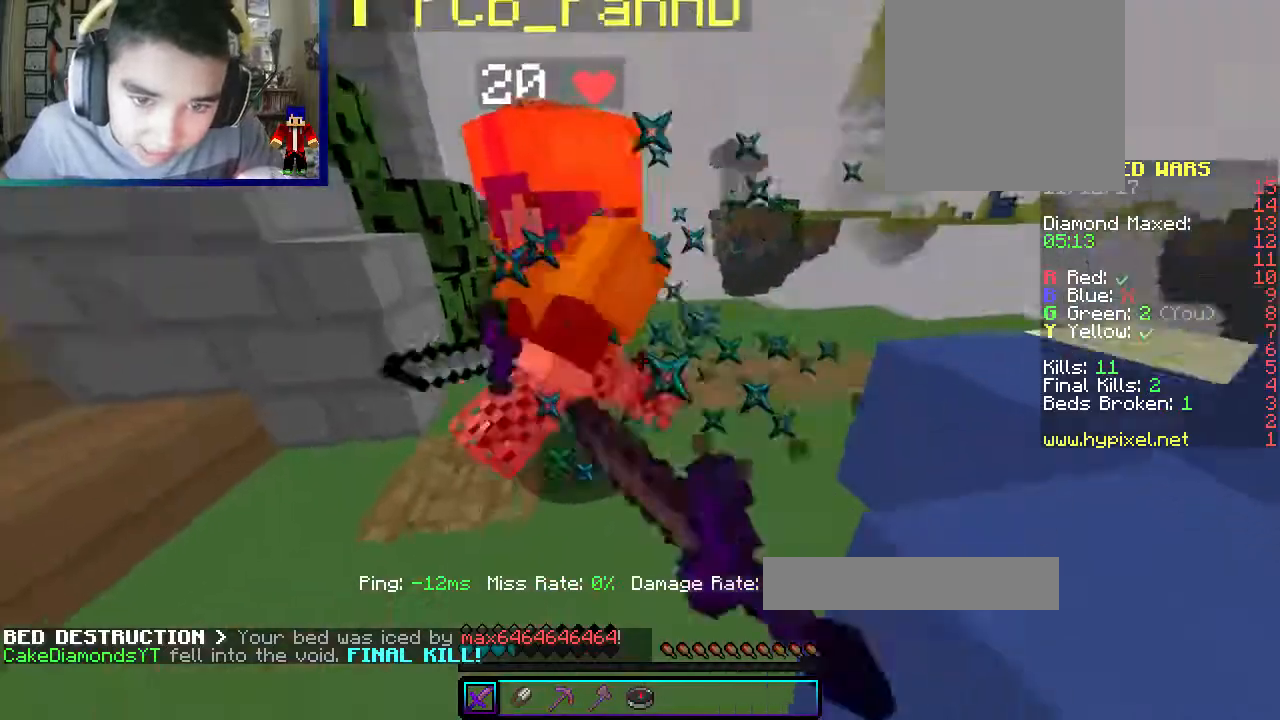
{"keys": ["a"], "mouse": ["left"], "events": [[400, "w", "up"]]}
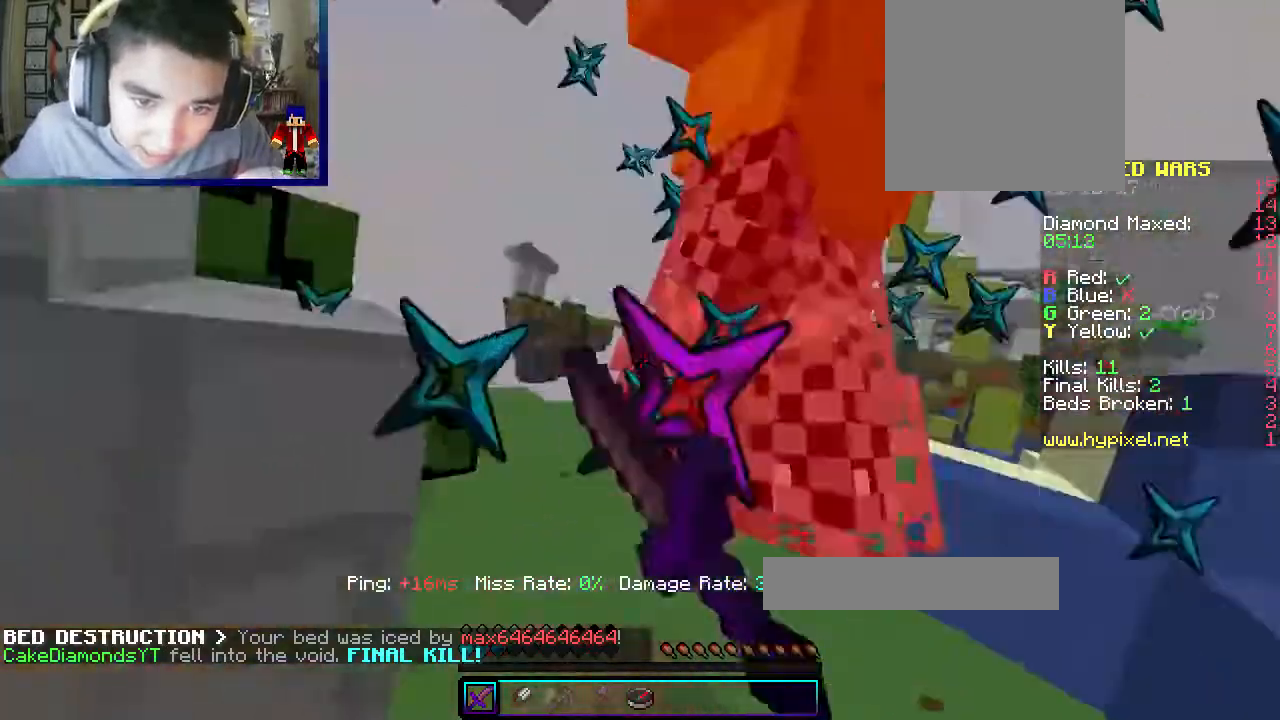
{"keys": ["d", "w"], "mouse": ["left"], "events": [[217, "d", "down"], [217, "w", "down"], [367, "a", "up"]]}
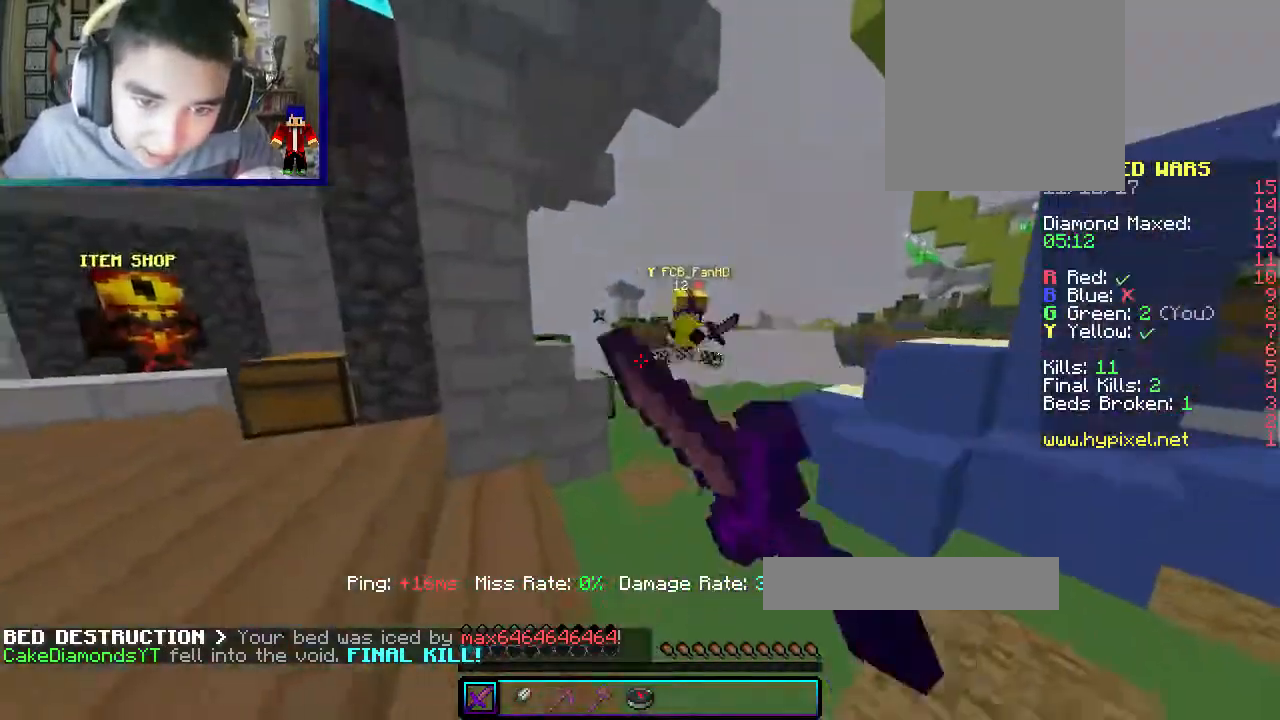
{"keys": ["d", "w"], "mouse": [], "events": [[233, "mouse_left", "up"]]}
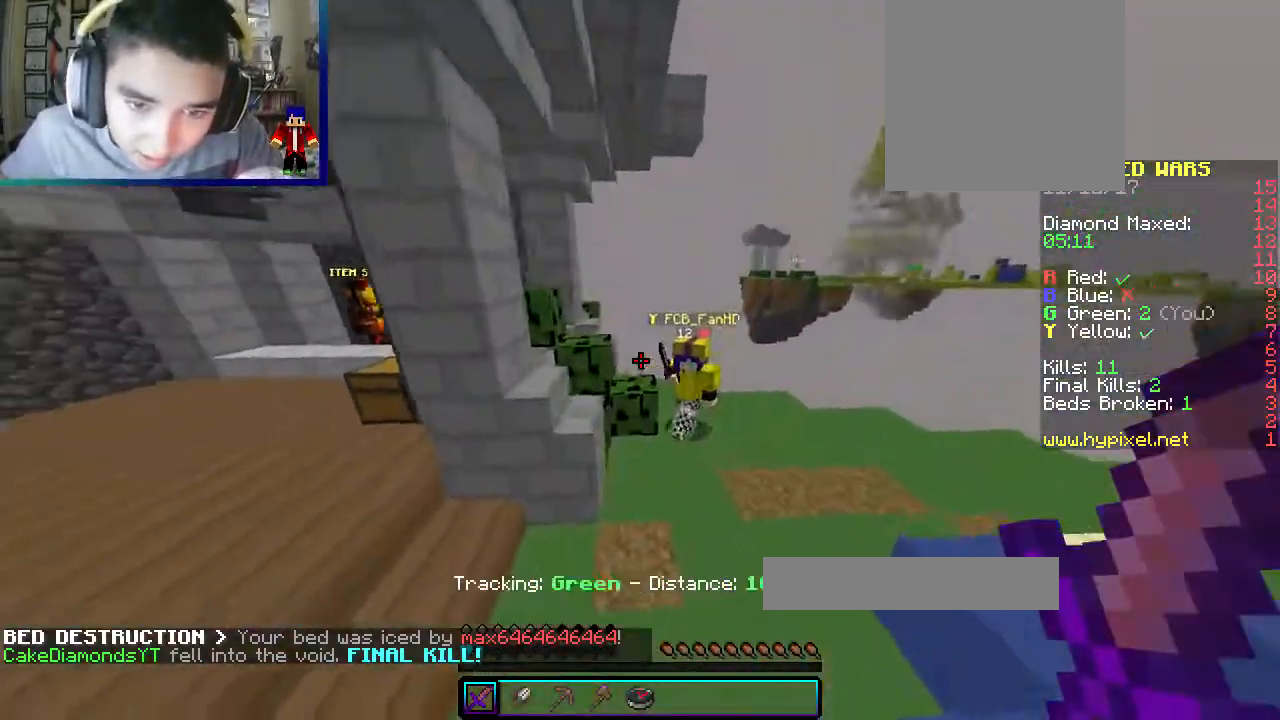
{"keys": ["a", "w"], "mouse": ["left", "right"], "events": [[150, "mouse_left", "down"], [150, "mouse_right", "down"], [350, "a", "down"], [483, "d", "up"]]}
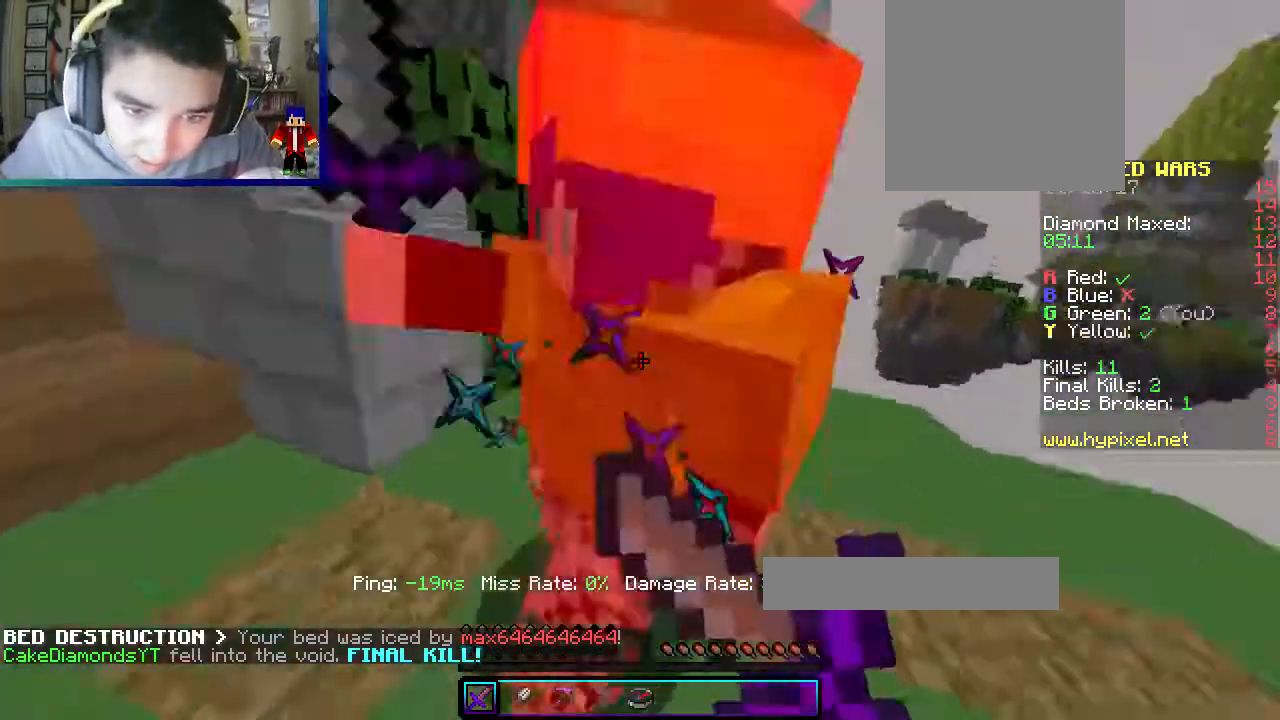
{"keys": ["a"], "mouse": ["left"], "events": [[50, "w", "up"], [467, "mouse_right", "up"]]}
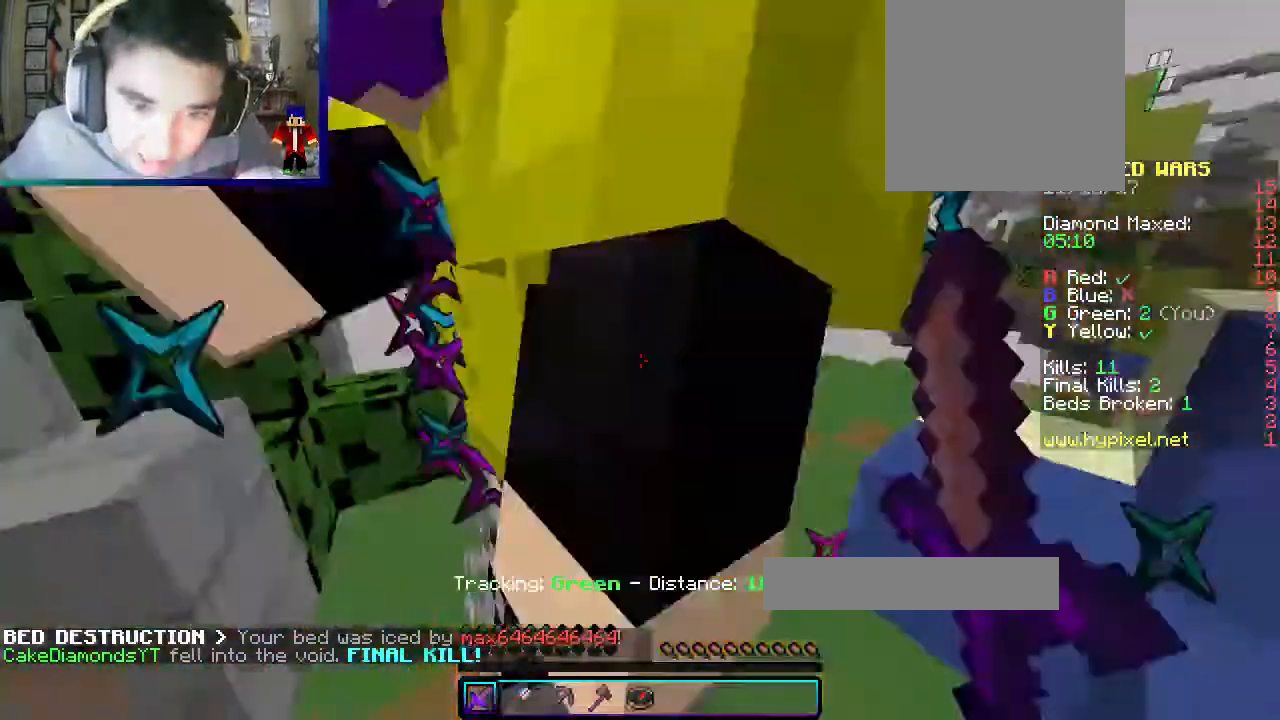
{"keys": ["a", "w"], "mouse": ["left"], "events": [[17, "s", "down"], [50, "mouse_right", "down"], [217, "s", "up"], [433, "mouse_right", "up"], [433, "w", "down"]]}